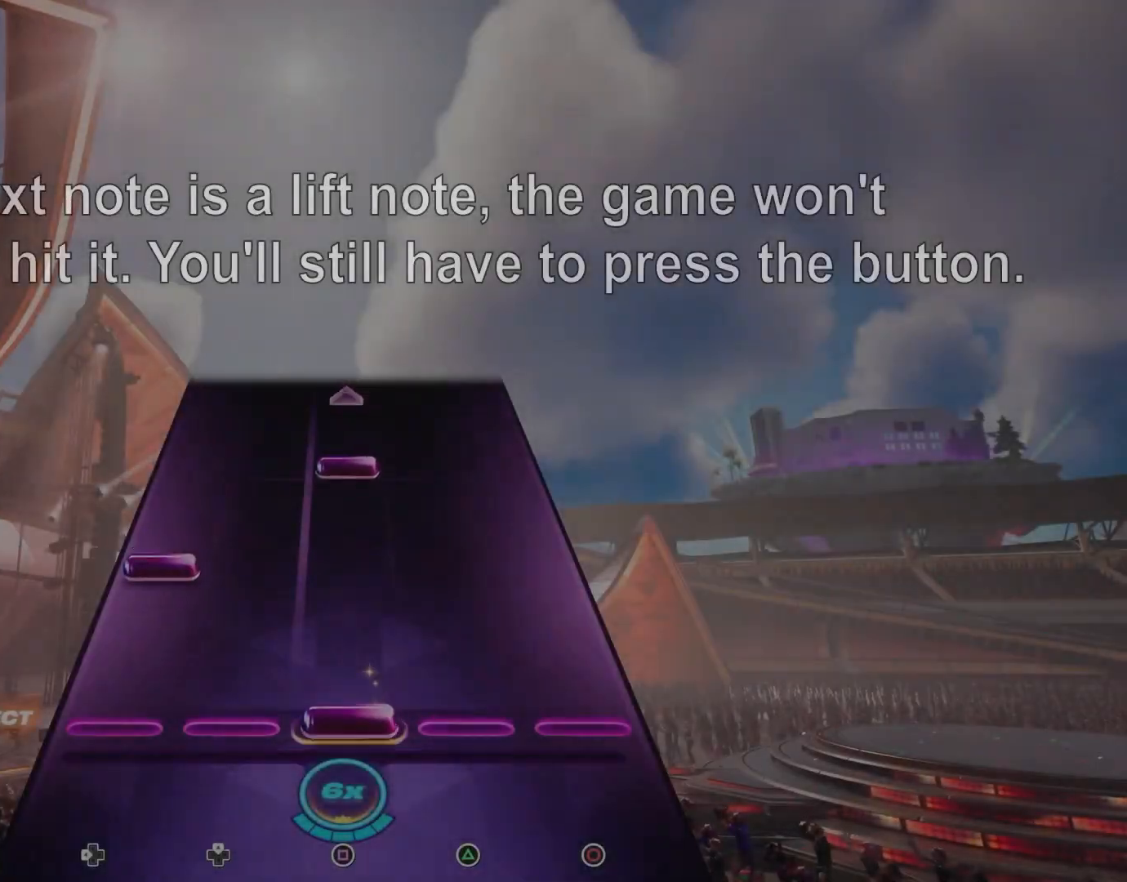
Gameplay with a controller (PlayStation layout); each line is a JSON object with the inputs held at the frame after it. "events" lists button and stick changes between this image and that frame as [ms after this image, input, new state], when the widget could be followed in between. Not read: left_stick right_stick.
{"buttons": ["SQUARE"], "events": [[233, "SQUARE", "up"], [250, "DPAD_LEFT", "down"], [433, "DPAD_LEFT", "up"], [467, "SQUARE", "down"]]}
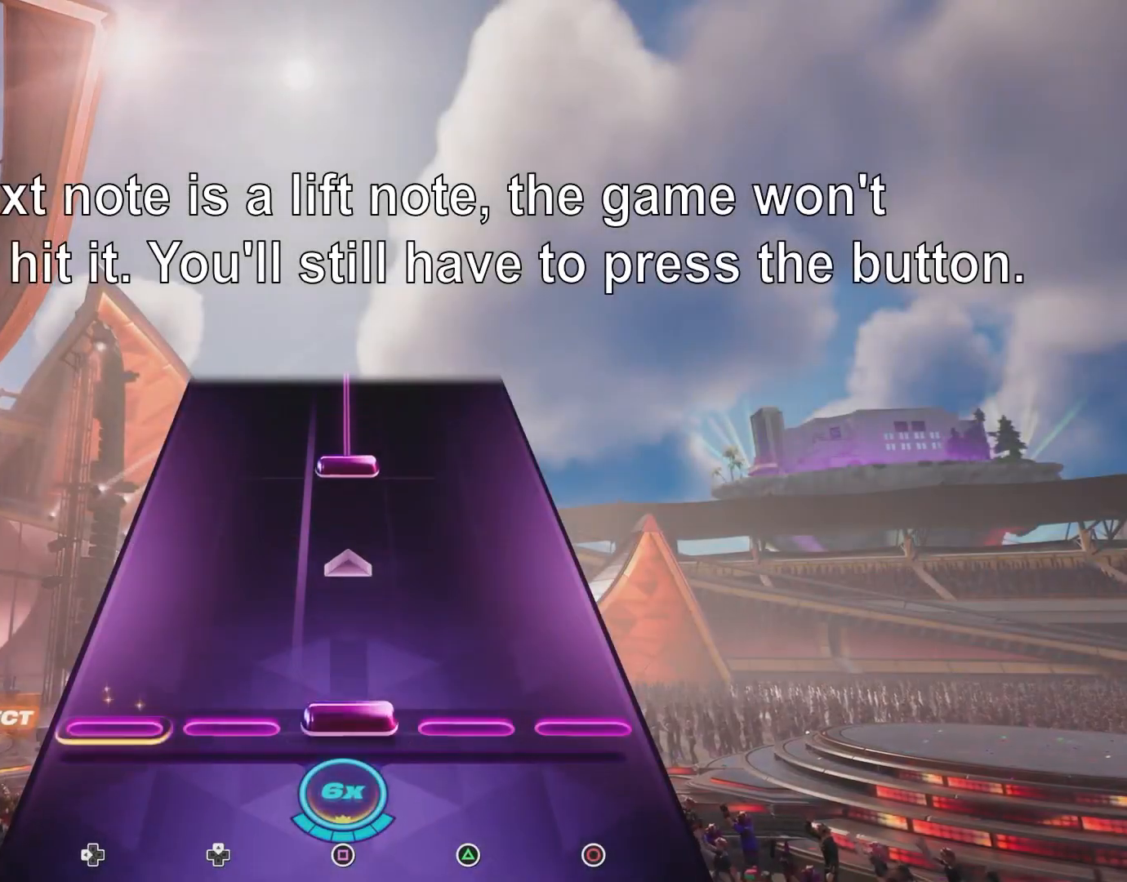
{"buttons": ["SQUARE"], "events": [[250, "SQUARE", "up"], [483, "SQUARE", "down"]]}
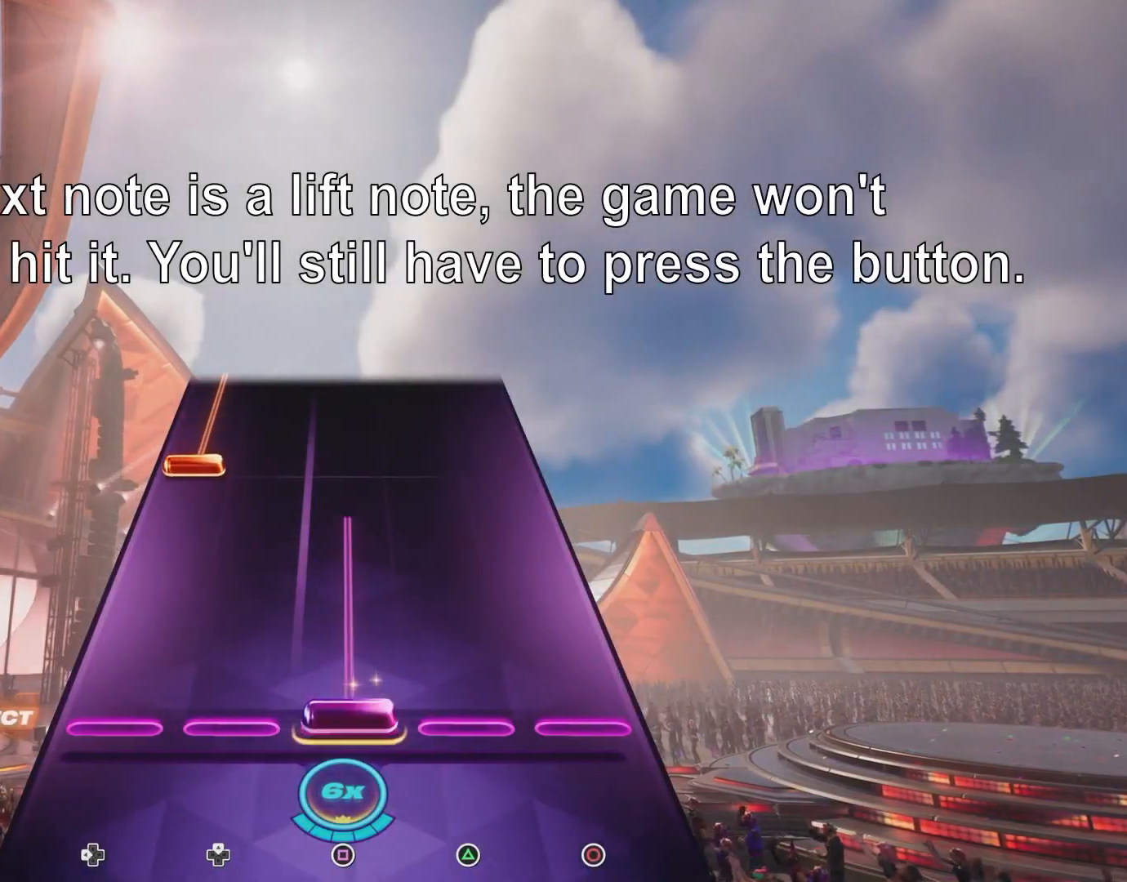
{"buttons": ["DPAD_LEFT"], "events": [[500, "DPAD_LEFT", "down"], [500, "SQUARE", "up"]]}
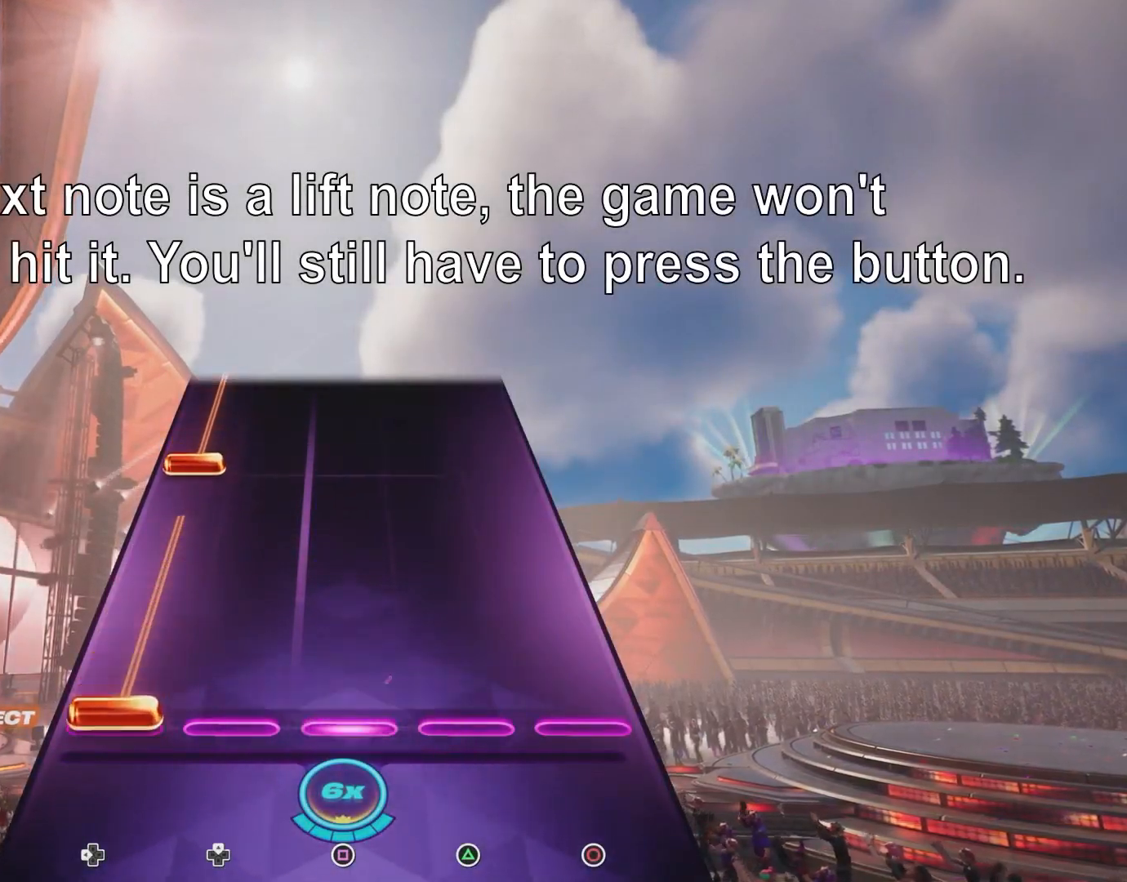
{"buttons": ["DPAD_LEFT"], "events": [[400, "DPAD_LEFT", "up"], [483, "DPAD_LEFT", "down"]]}
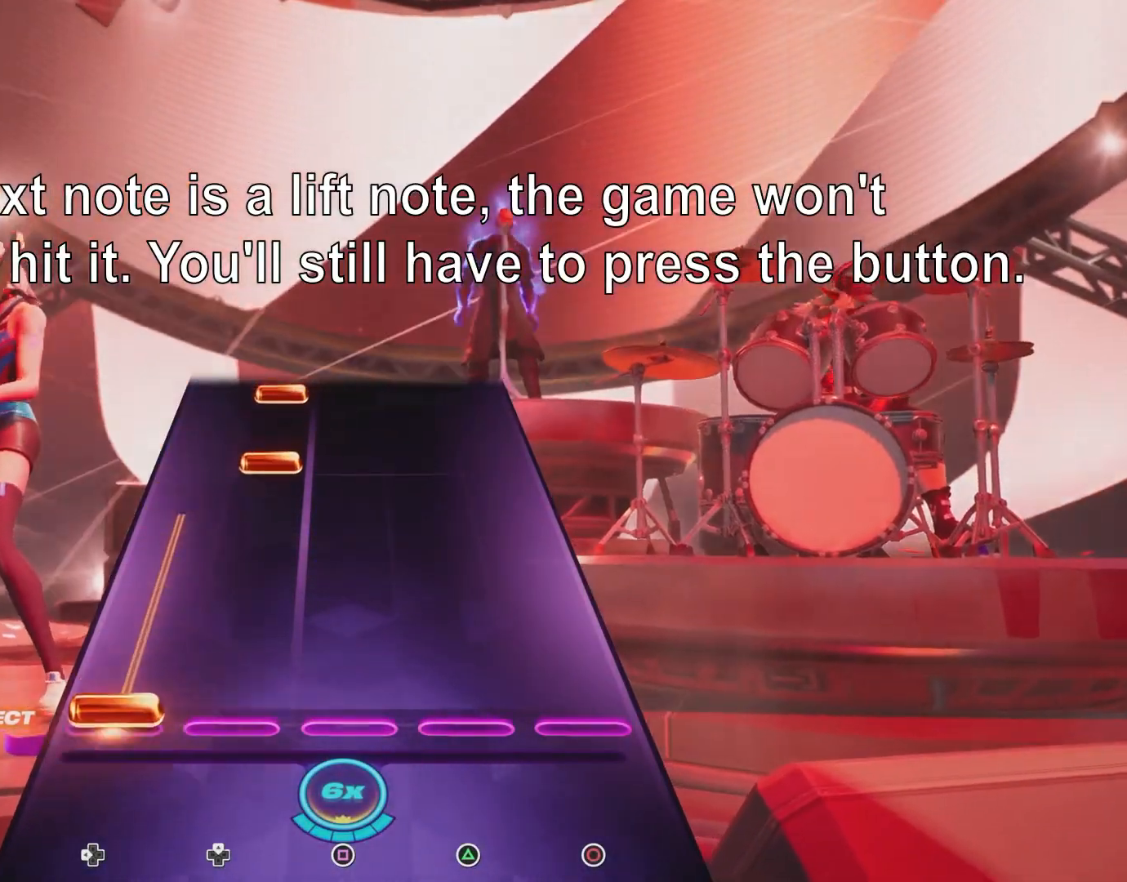
{"buttons": ["DPAD_UP"], "events": [[333, "DPAD_LEFT", "up"], [500, "DPAD_UP", "down"]]}
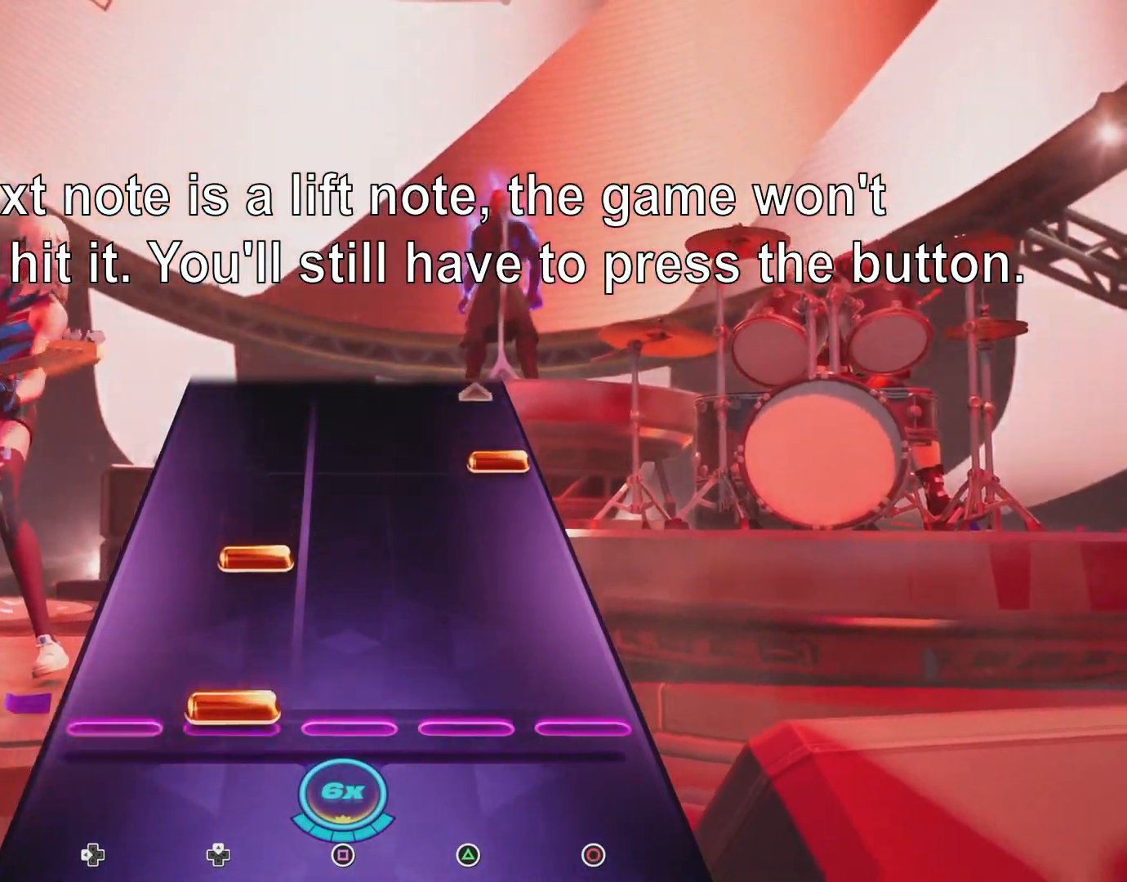
{"buttons": [], "events": [[117, "DPAD_UP", "up"], [267, "DPAD_UP", "down"], [450, "DPAD_UP", "up"]]}
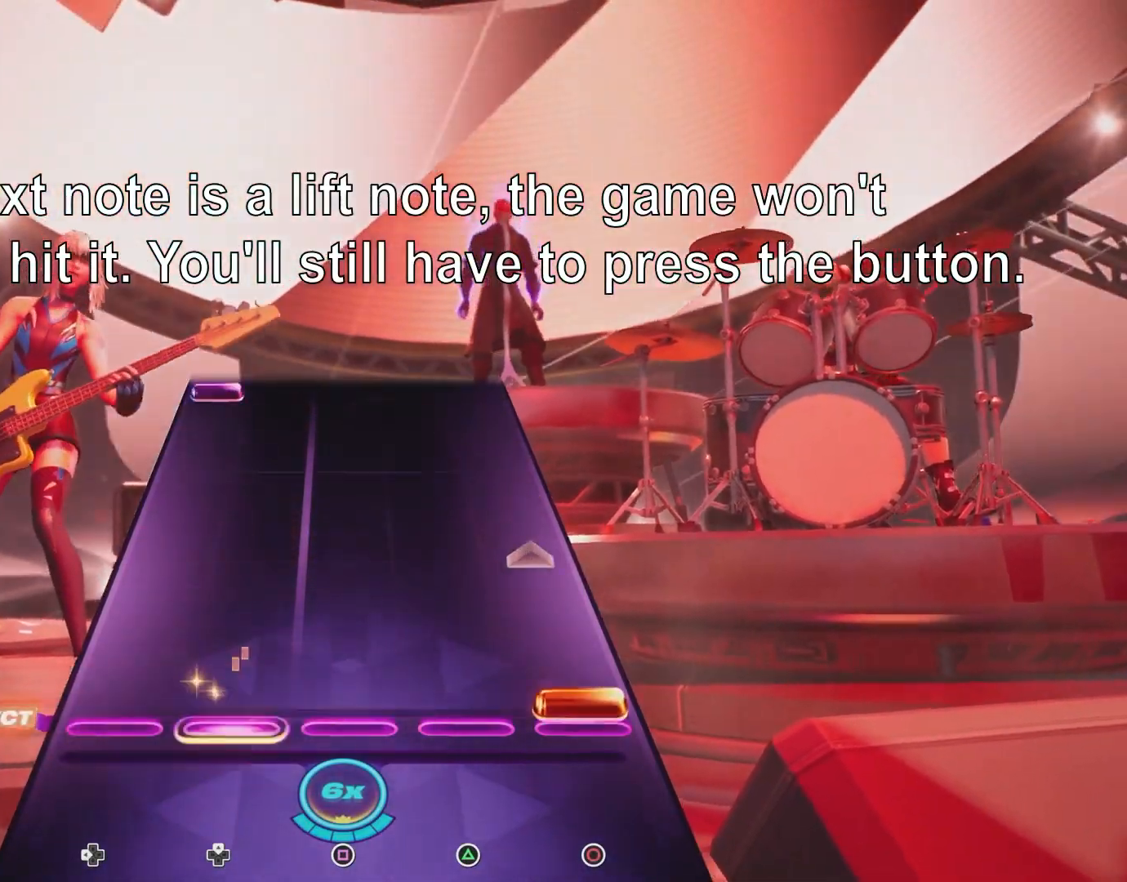
{"buttons": [], "events": [[17, "CIRCLE", "down"], [267, "CIRCLE", "up"]]}
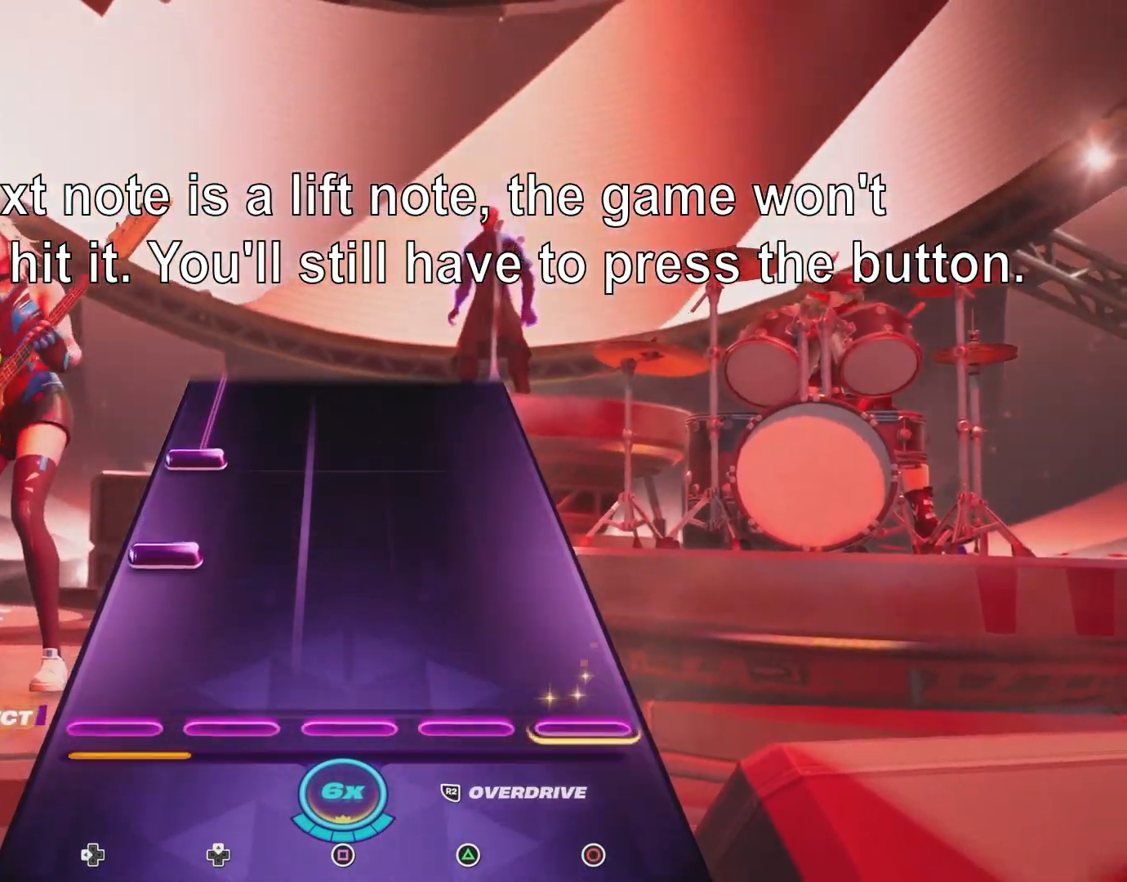
{"buttons": ["DPAD_LEFT"], "events": [[233, "DPAD_LEFT", "down"], [350, "DPAD_LEFT", "up"], [483, "DPAD_LEFT", "down"]]}
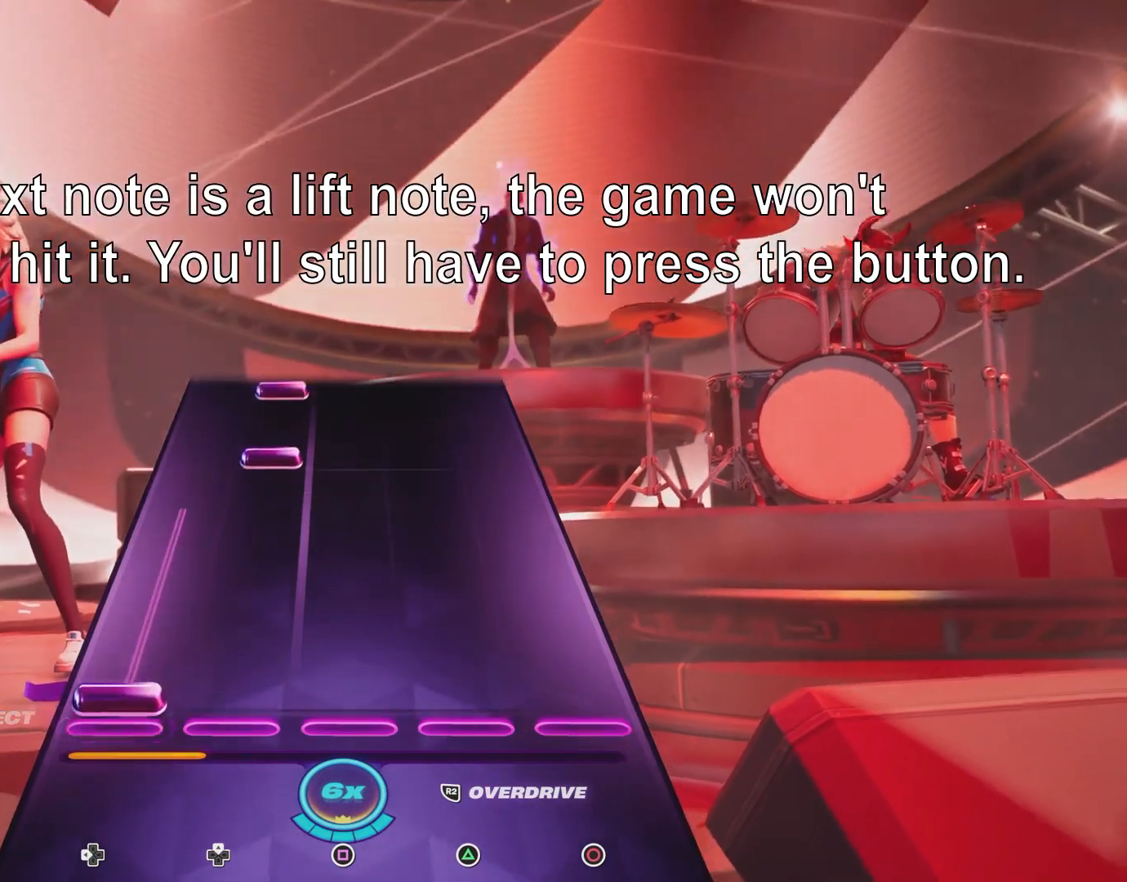
{"buttons": ["DPAD_UP"], "events": [[283, "DPAD_LEFT", "up"], [500, "DPAD_UP", "down"]]}
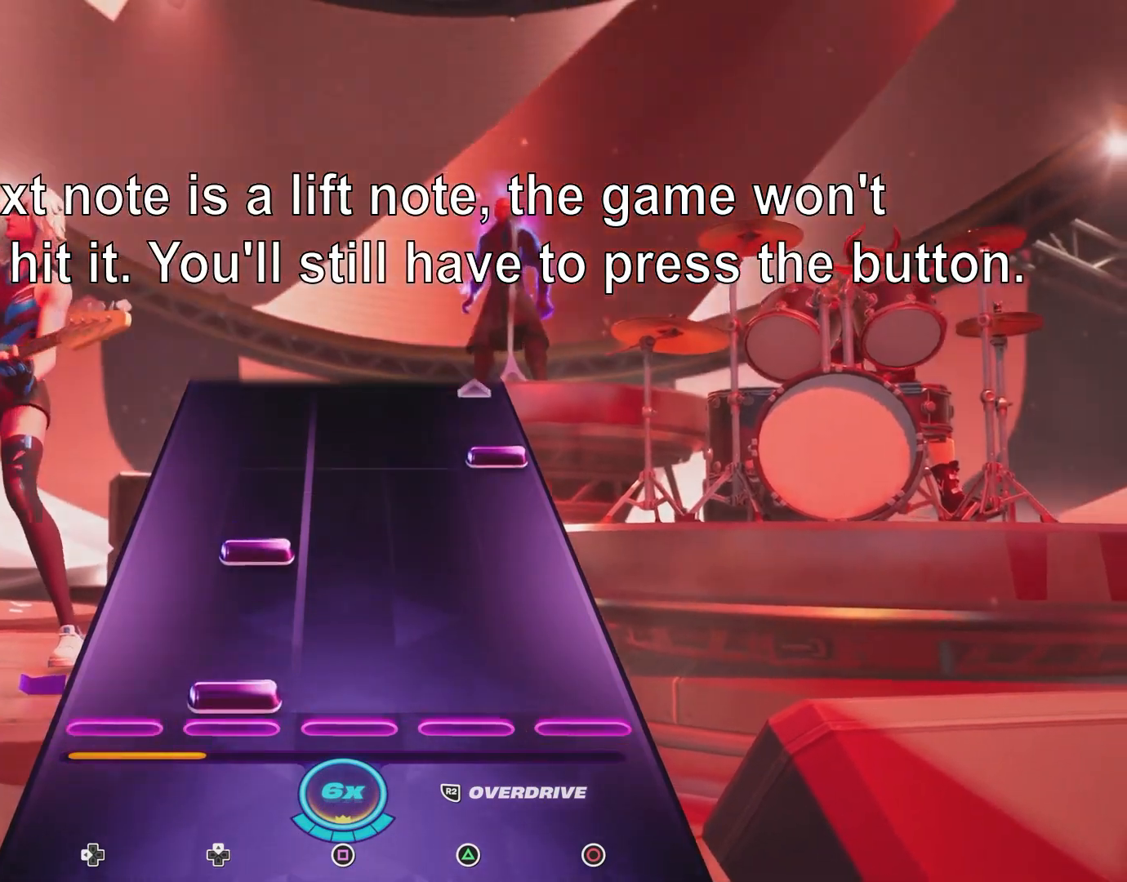
{"buttons": [], "events": [[117, "DPAD_UP", "up"], [267, "DPAD_UP", "down"], [450, "DPAD_UP", "up"]]}
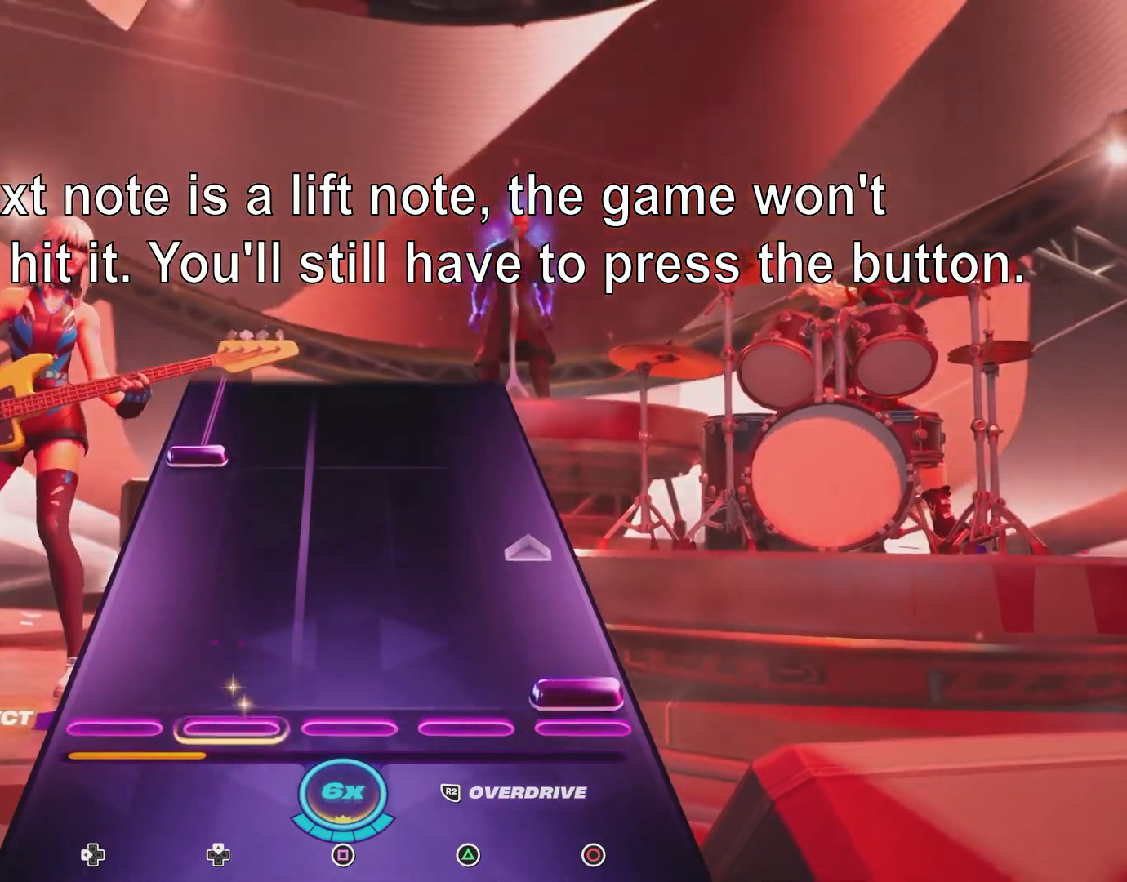
{"buttons": [], "events": [[50, "CIRCLE", "down"], [300, "CIRCLE", "up"]]}
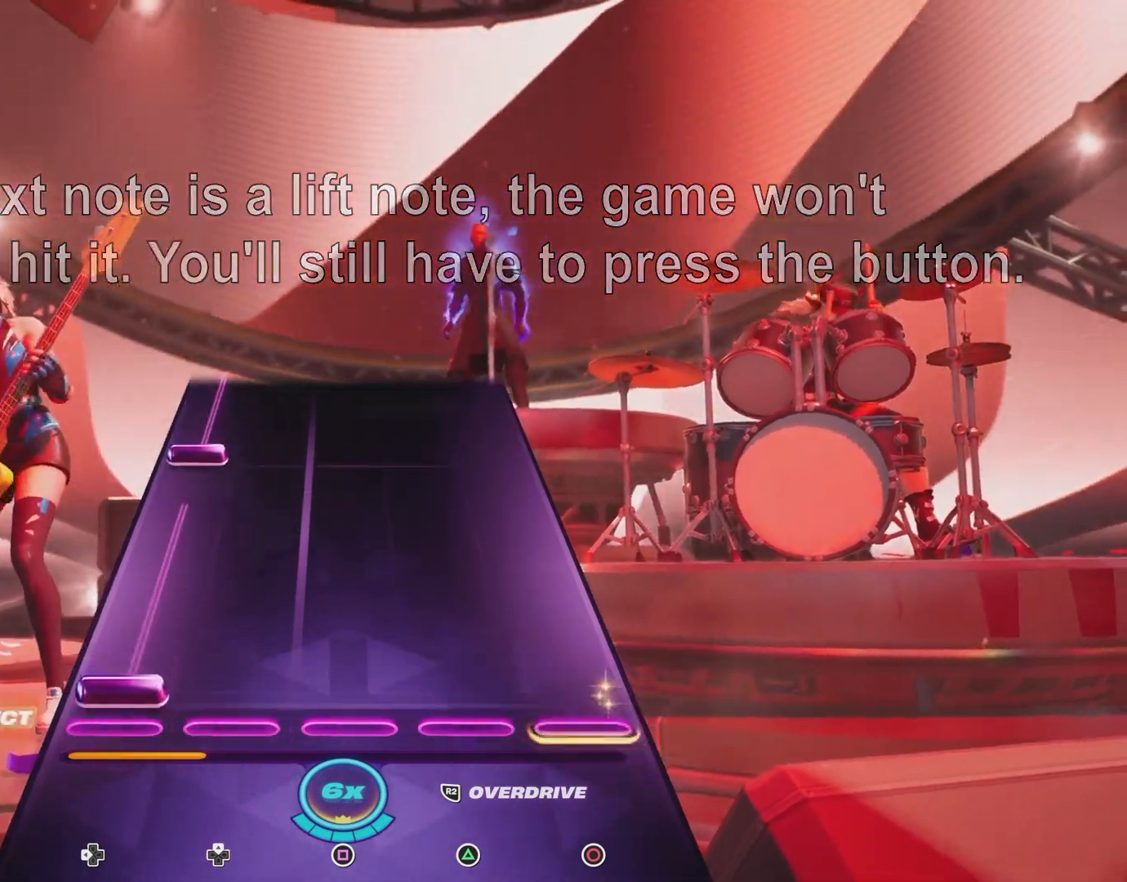
{"buttons": [], "events": [[33, "DPAD_LEFT", "down"], [417, "DPAD_LEFT", "up"]]}
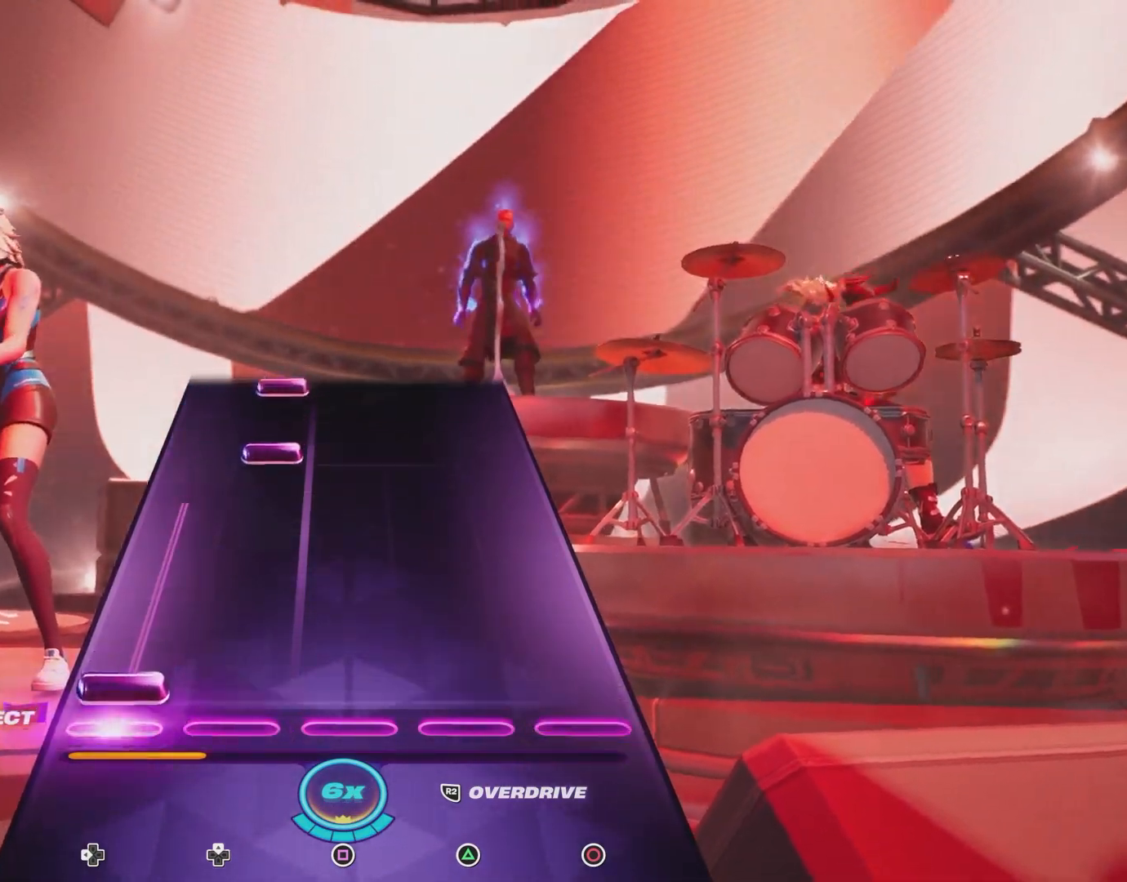
{"buttons": [], "events": [[33, "DPAD_LEFT", "down"], [350, "DPAD_LEFT", "up"]]}
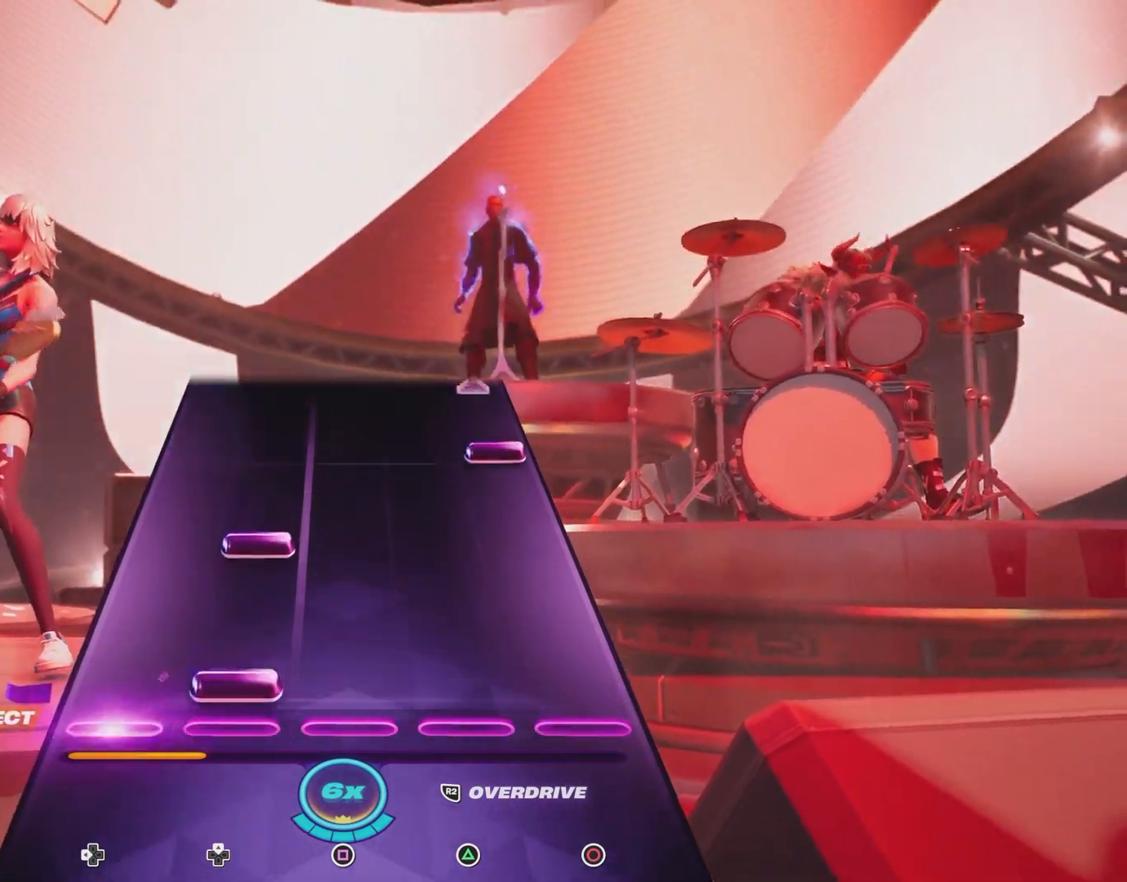
{"buttons": ["R2"], "events": [[33, "DPAD_UP", "down"], [167, "DPAD_UP", "up"], [300, "DPAD_UP", "down"], [450, "DPAD_UP", "up"], [500, "R2", "down"]]}
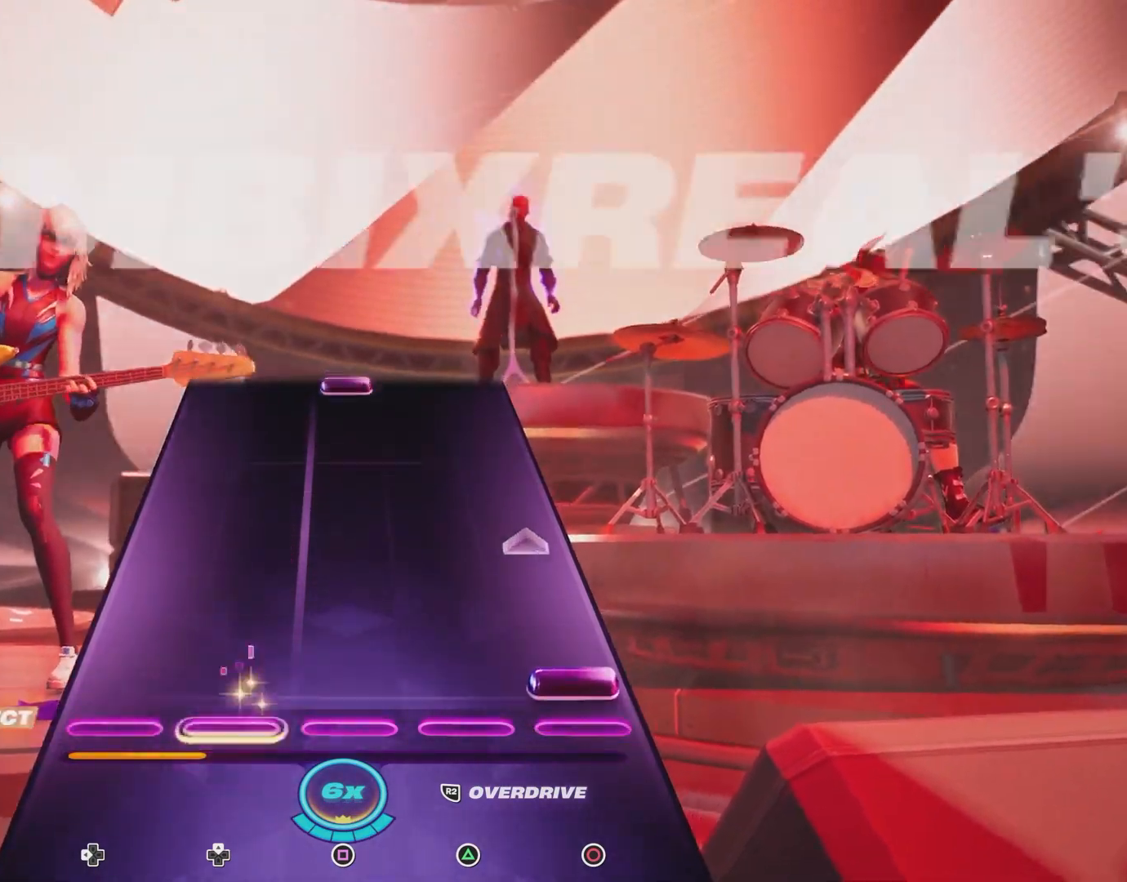
{"buttons": [], "events": [[133, "R2", "up"]]}
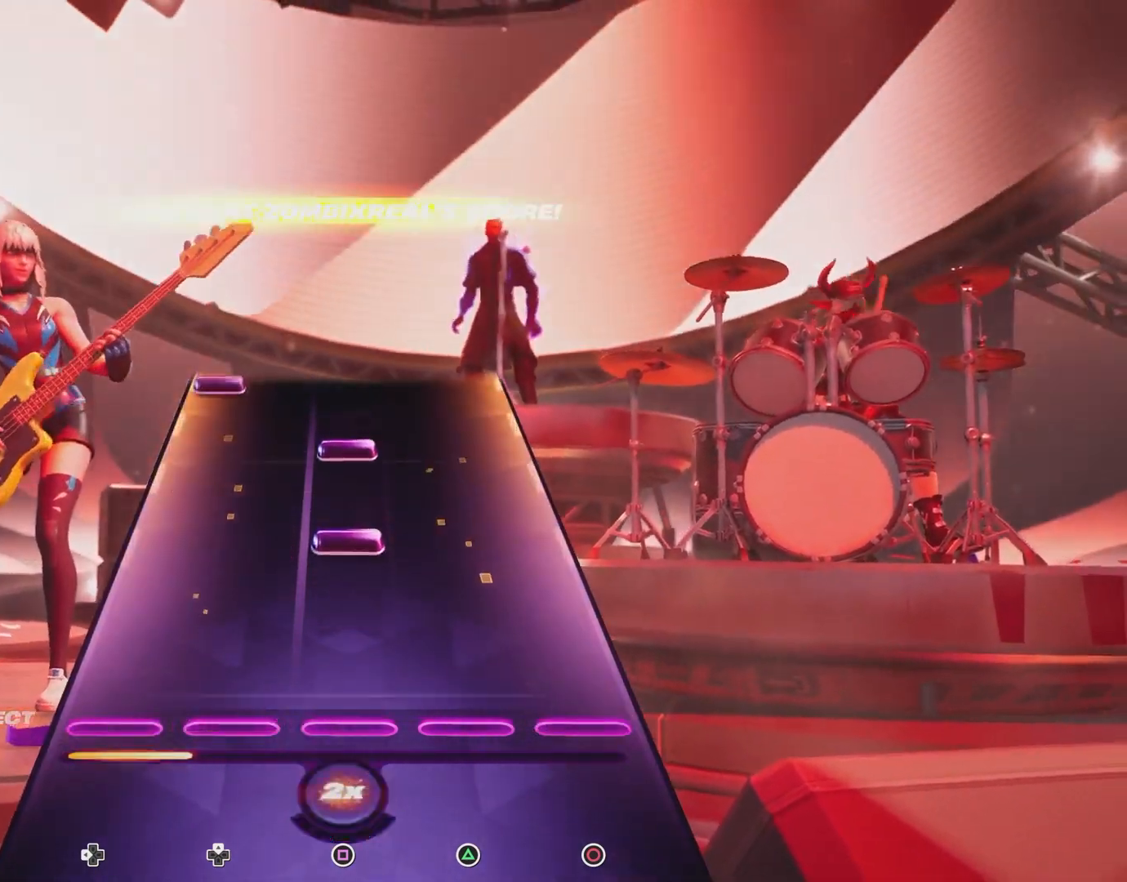
{"buttons": [], "events": [[300, "SQUARE", "down"], [450, "SQUARE", "up"]]}
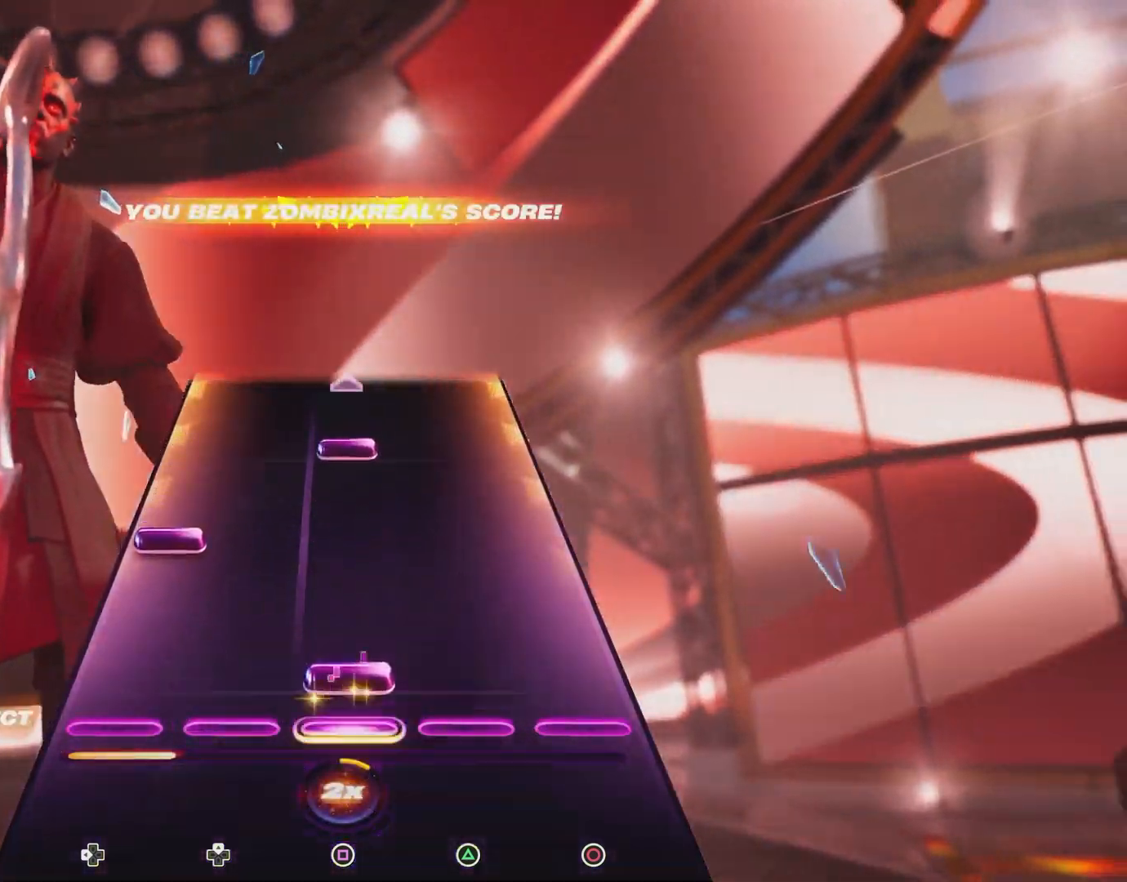
{"buttons": ["DPAD_LEFT"], "events": [[83, "SQUARE", "down"], [283, "SQUARE", "up"], [317, "DPAD_LEFT", "down"]]}
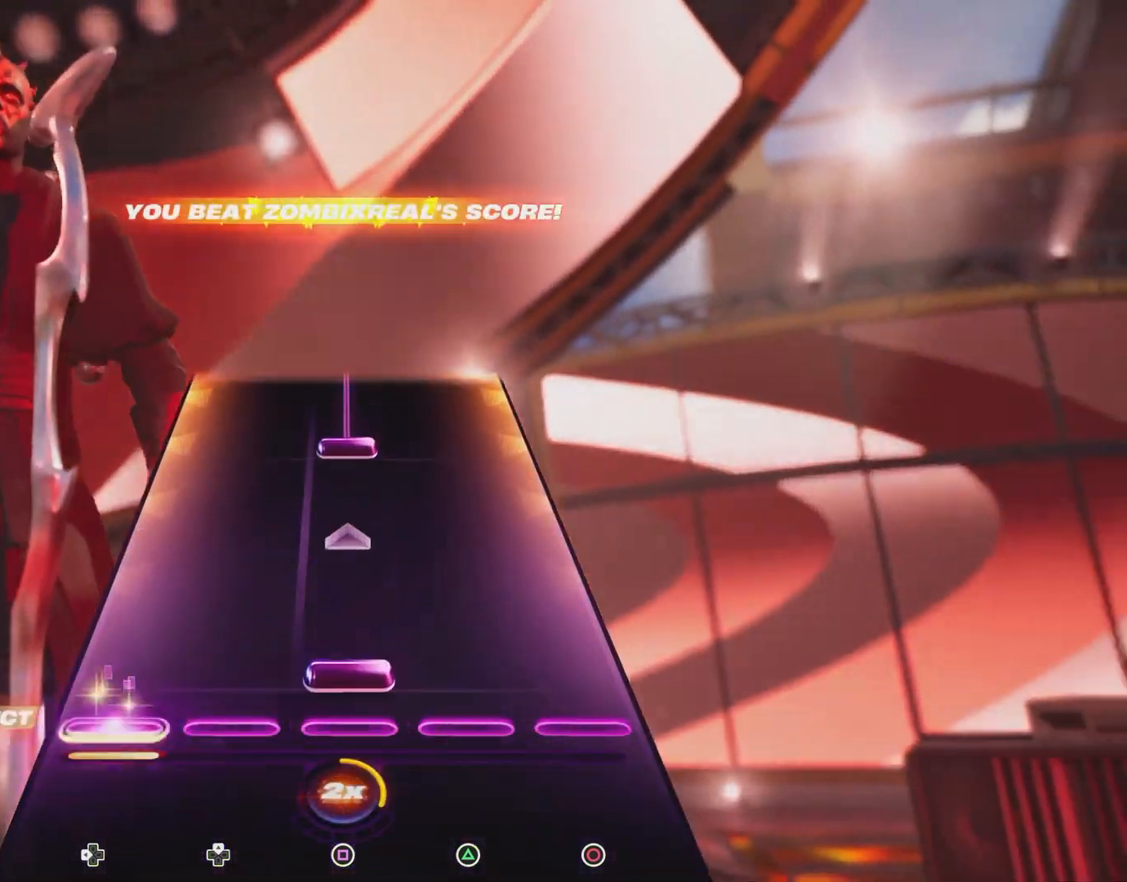
{"buttons": [], "events": [[33, "DPAD_LEFT", "up"], [67, "SQUARE", "down"], [333, "SQUARE", "up"]]}